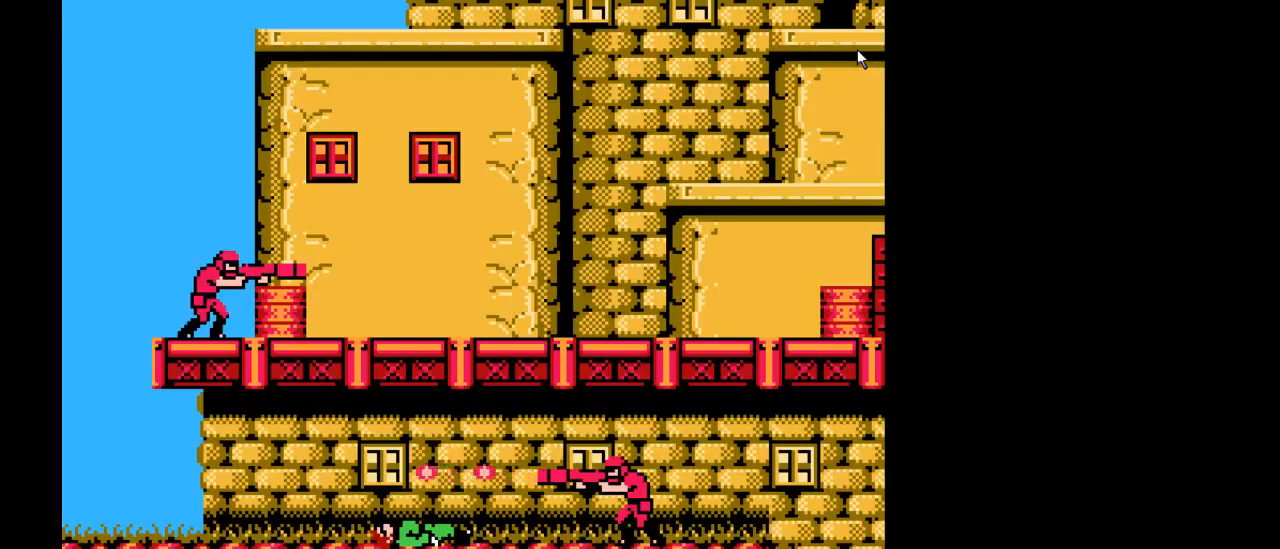
Gameplay with a controller (Nintendo layout); each line is a JSON object with the inputs held at the frame after it. "events" lists button and stick changes between this image and that frame as [ms after this image, input, new state], when the widget could be followed in between. Not read: L3 R3.
{"buttons": [], "events": []}
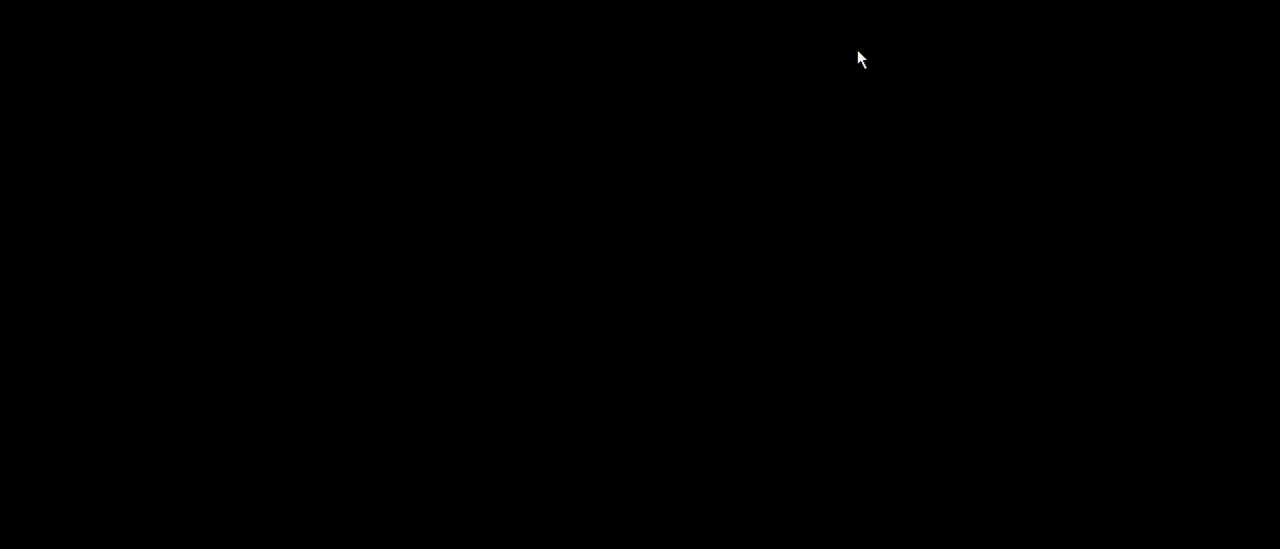
{"buttons": [], "events": []}
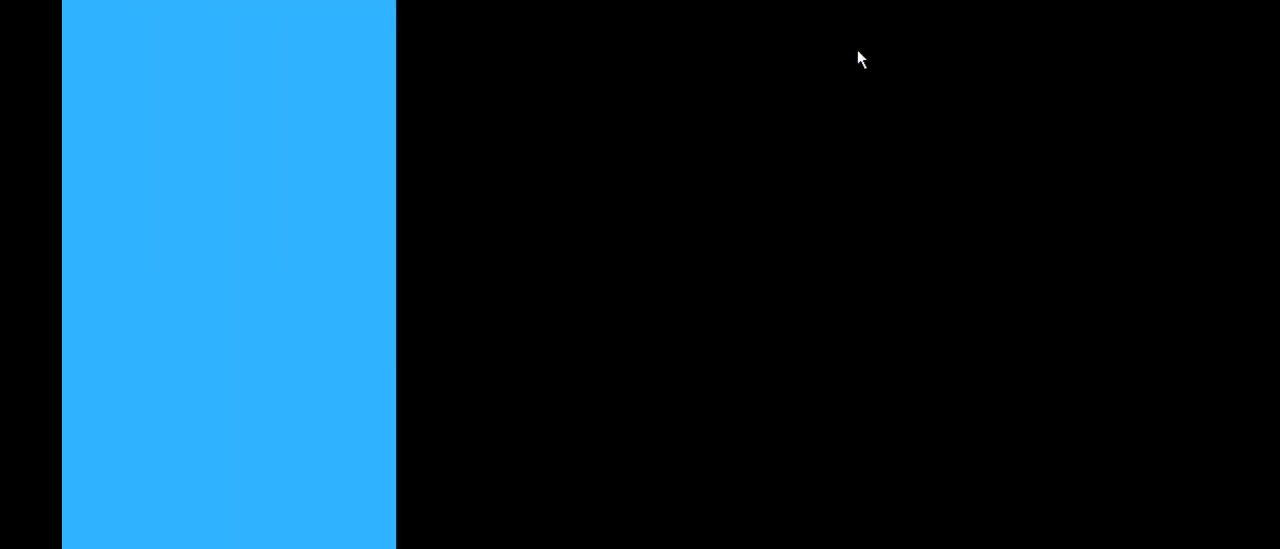
{"buttons": ["DPAD_UP", "DPAD_RIGHT"], "events": [[367, "DPAD_RIGHT", "down"], [367, "DPAD_UP", "down"]]}
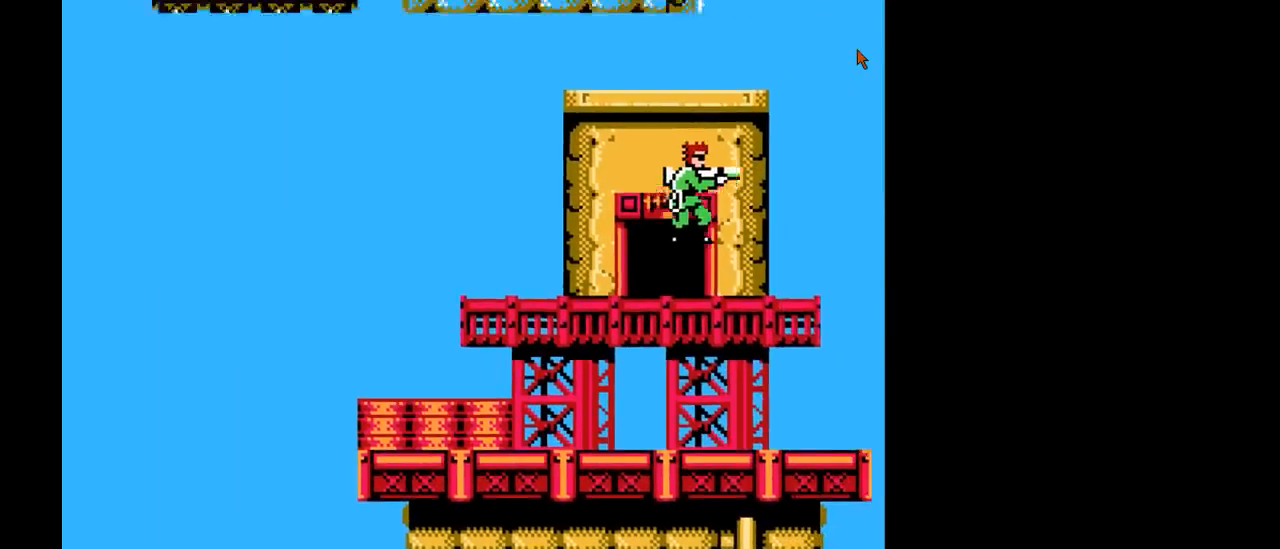
{"buttons": [], "events": [[50, "B", "down"], [283, "DPAD_RIGHT", "up"], [400, "DPAD_LEFT", "down"], [433, "B", "up"], [433, "DPAD_UP", "up"], [500, "DPAD_LEFT", "up"]]}
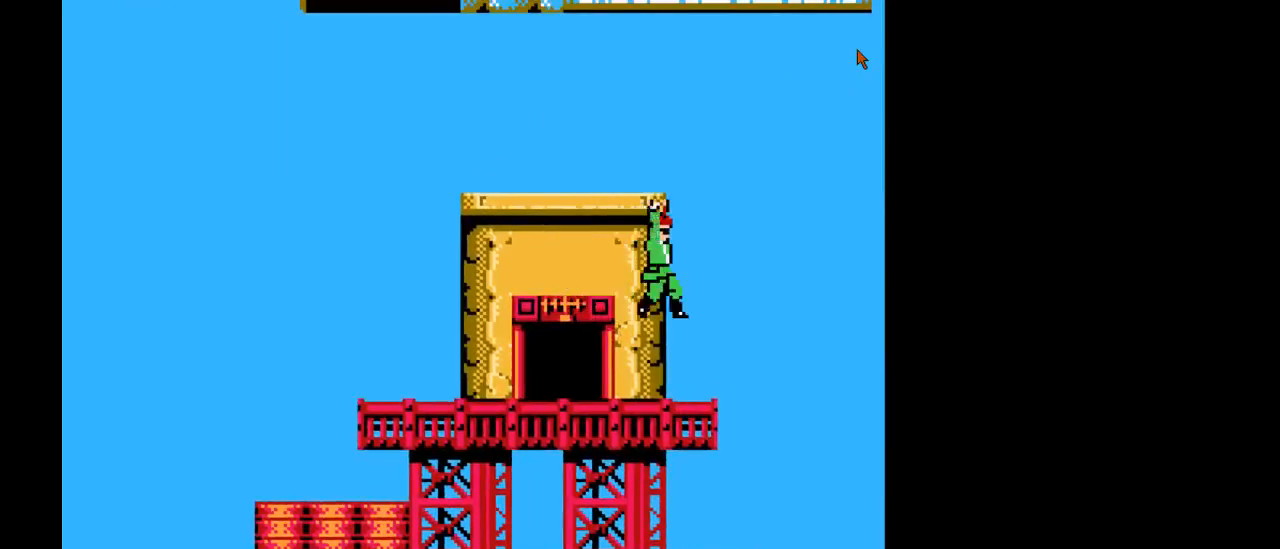
{"buttons": ["DPAD_RIGHT"], "events": [[183, "DPAD_RIGHT", "down"]]}
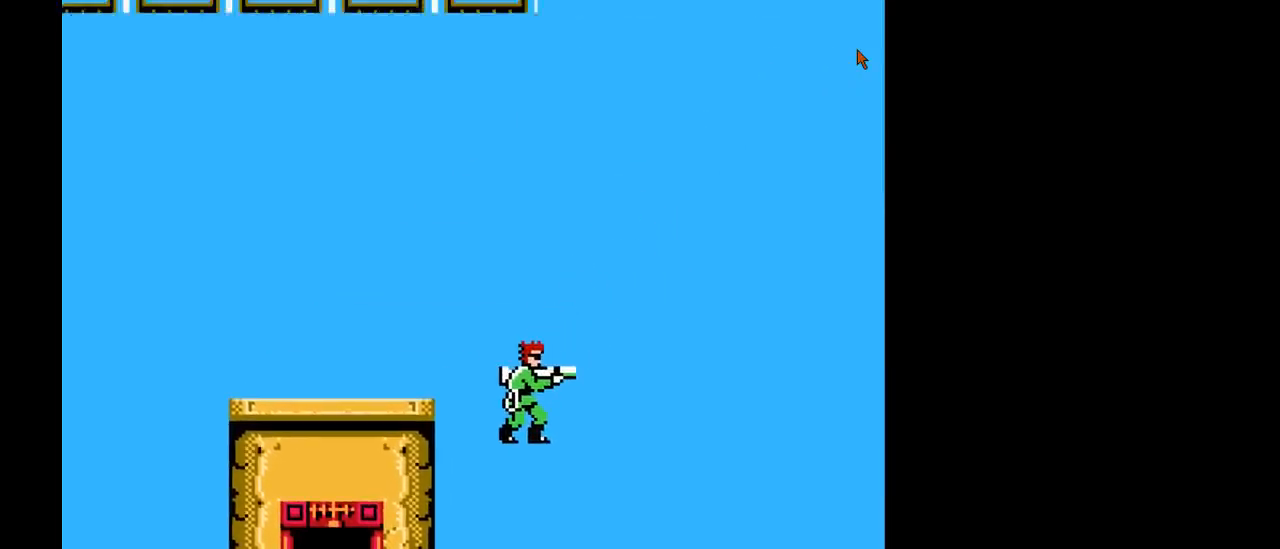
{"buttons": ["DPAD_UP", "DPAD_RIGHT"], "events": [[67, "DPAD_RIGHT", "up"], [167, "DPAD_UP", "down"], [317, "DPAD_RIGHT", "down"]]}
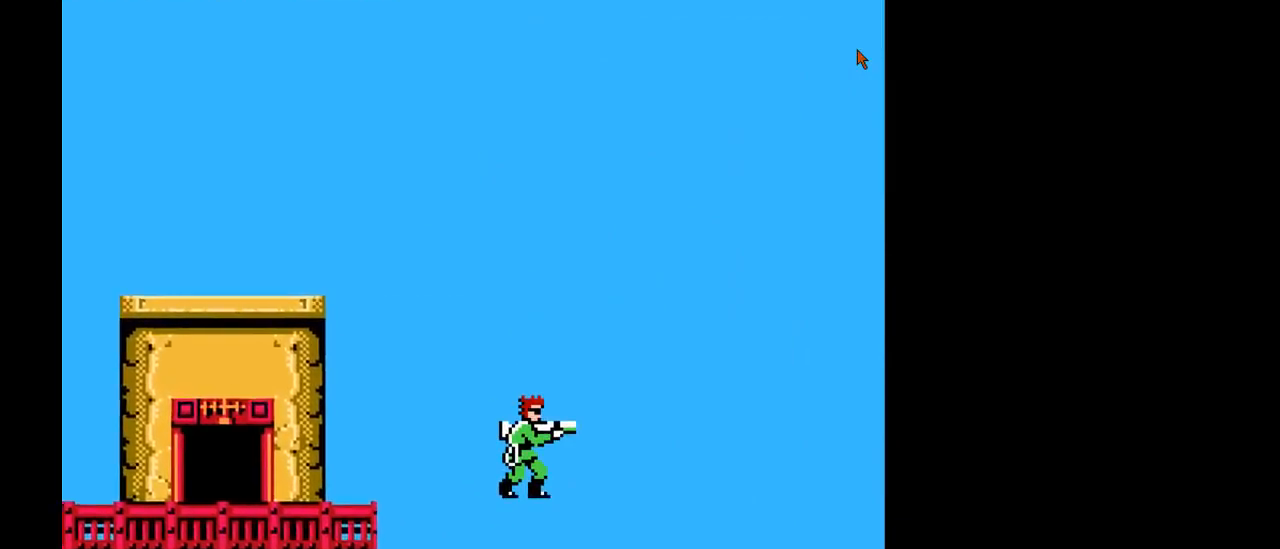
{"buttons": ["DPAD_UP", "DPAD_LEFT"], "events": [[150, "DPAD_RIGHT", "up"], [183, "DPAD_UP", "up"], [217, "DPAD_LEFT", "down"], [233, "DPAD_UP", "down"], [367, "Y", "down"], [500, "Y", "up"]]}
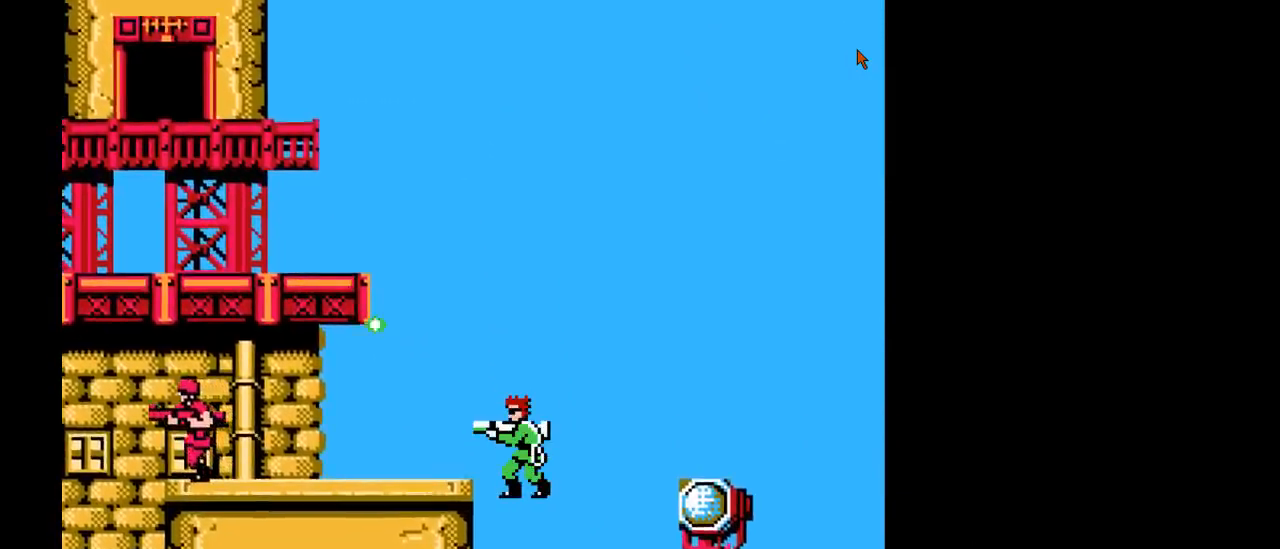
{"buttons": [], "events": [[83, "DPAD_UP", "up"], [133, "DPAD_LEFT", "up"], [267, "B", "down"], [433, "B", "up"]]}
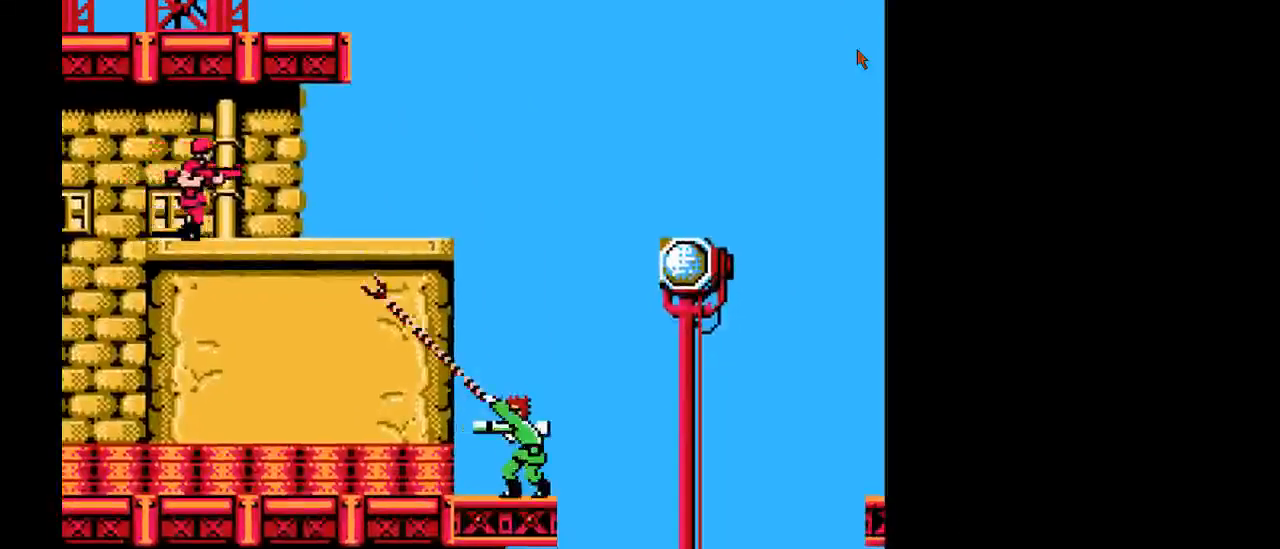
{"buttons": ["DPAD_DOWN"], "events": [[400, "DPAD_DOWN", "down"]]}
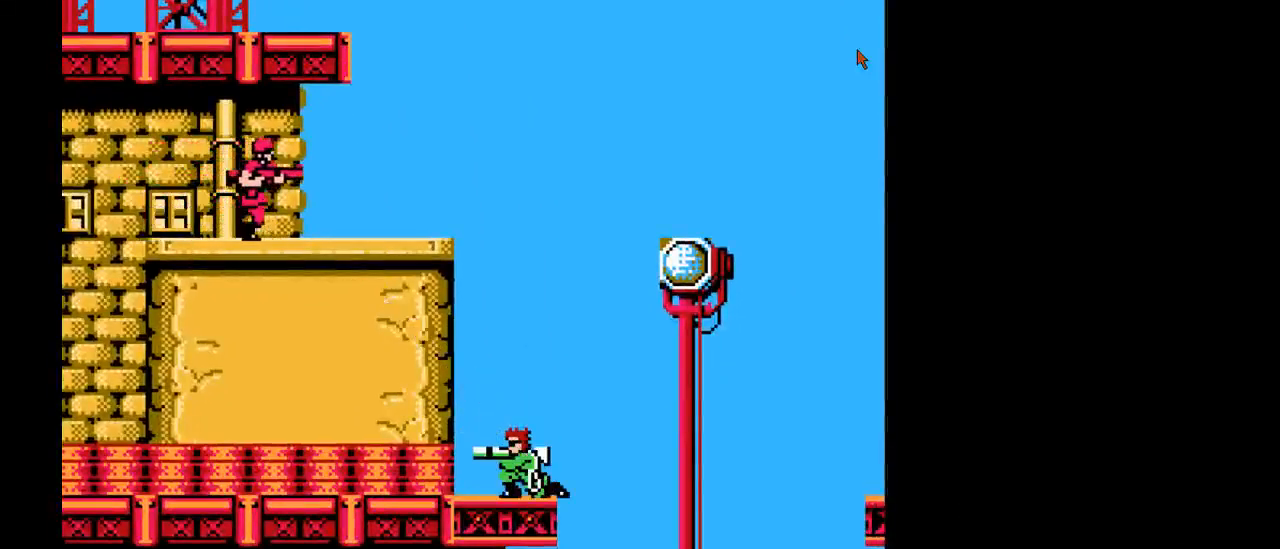
{"buttons": [], "events": [[50, "DPAD_DOWN", "up"], [150, "DPAD_RIGHT", "down"], [250, "DPAD_RIGHT", "up"], [300, "B", "down"], [483, "B", "up"]]}
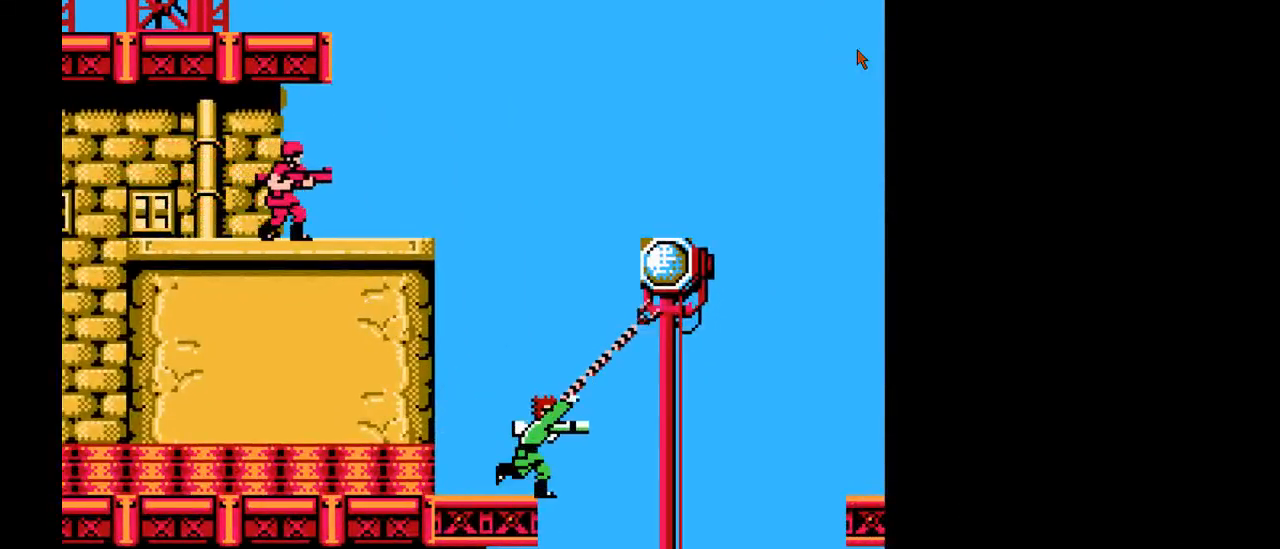
{"buttons": ["DPAD_RIGHT"], "events": [[217, "DPAD_RIGHT", "down"]]}
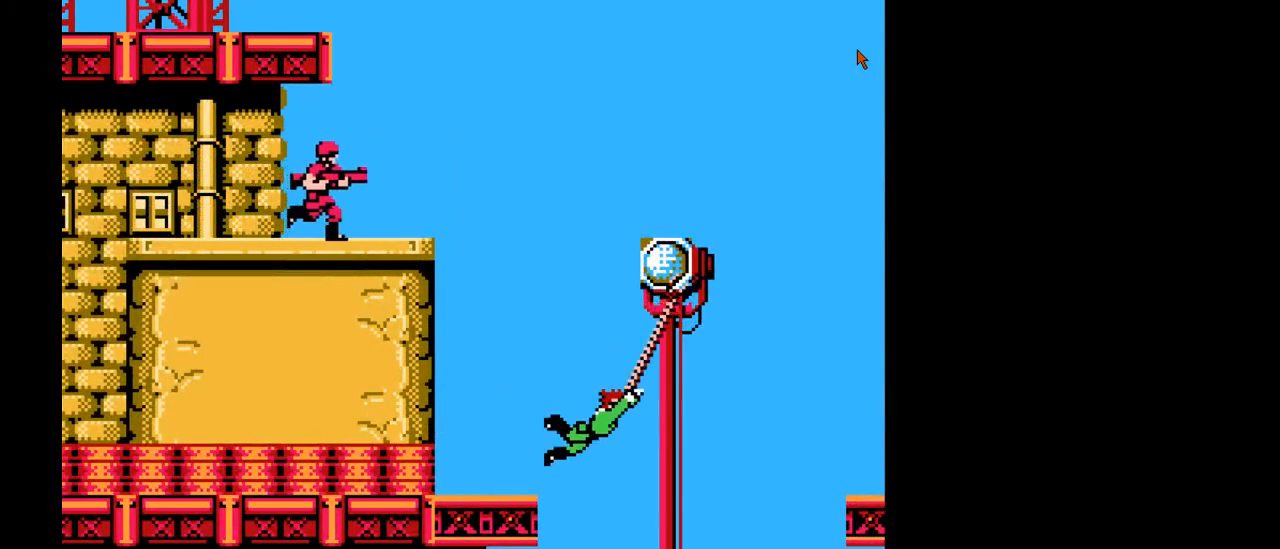
{"buttons": [], "events": [[367, "Y", "down"], [417, "DPAD_RIGHT", "up"], [467, "Y", "up"]]}
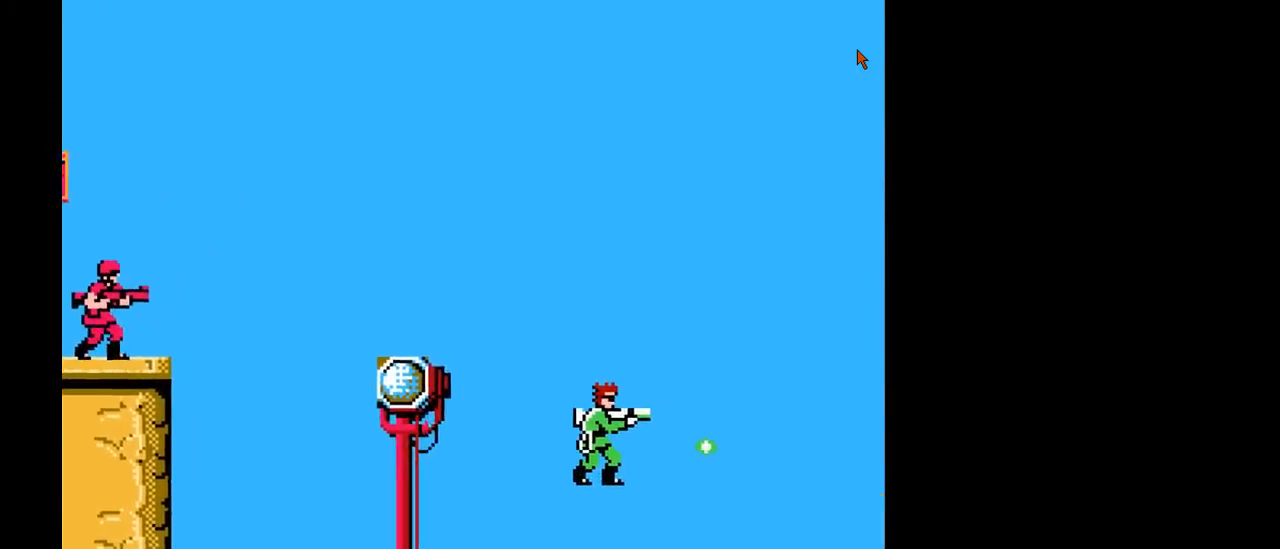
{"buttons": ["DPAD_RIGHT"], "events": [[67, "Y", "down"], [100, "Y", "up"], [150, "DPAD_RIGHT", "down"], [300, "Y", "down"], [383, "Y", "up"]]}
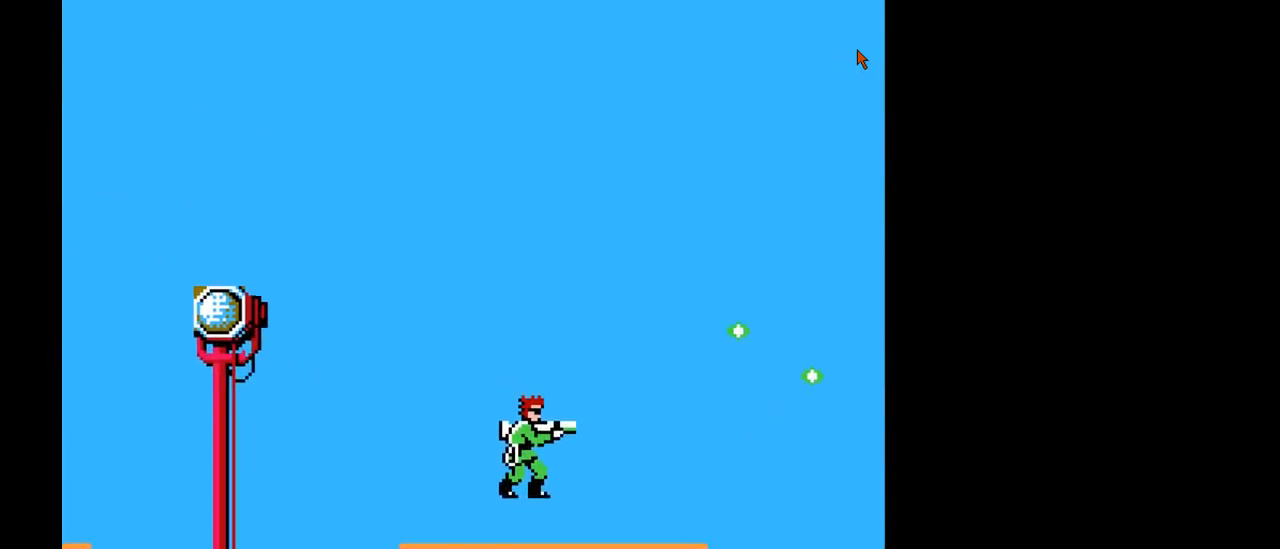
{"buttons": ["DPAD_RIGHT"], "events": []}
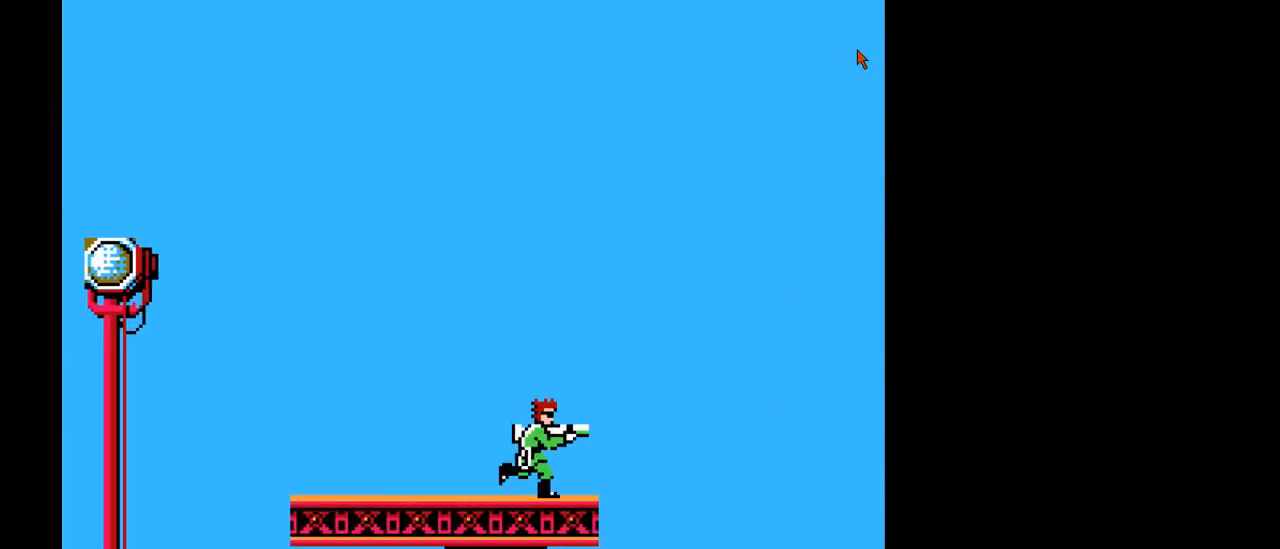
{"buttons": [], "events": [[483, "DPAD_RIGHT", "up"]]}
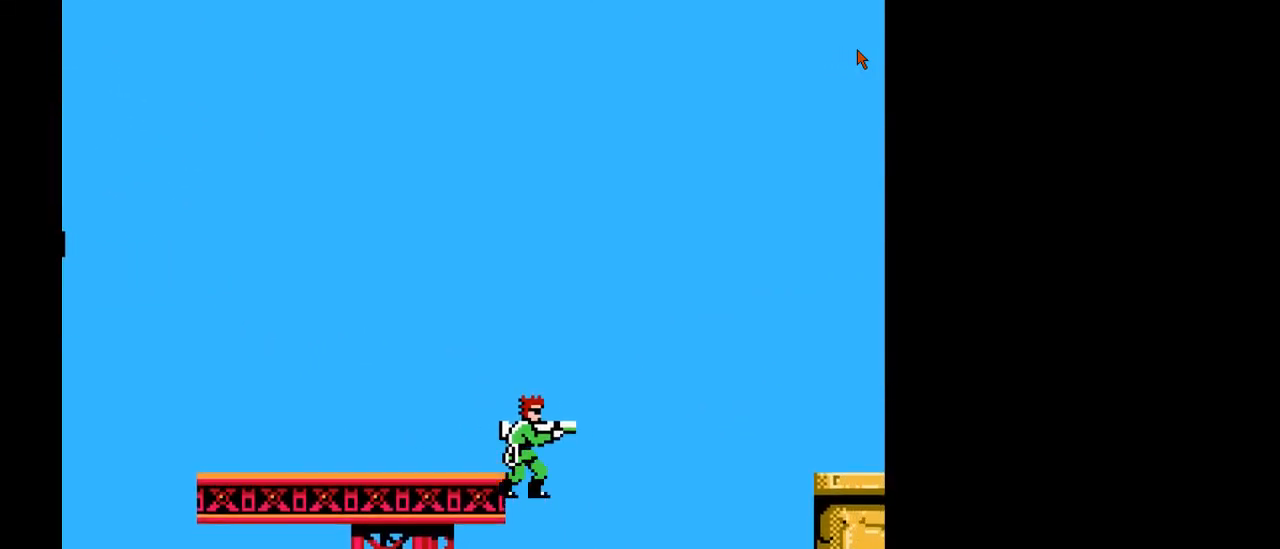
{"buttons": ["DPAD_LEFT"], "events": [[83, "DPAD_LEFT", "down"]]}
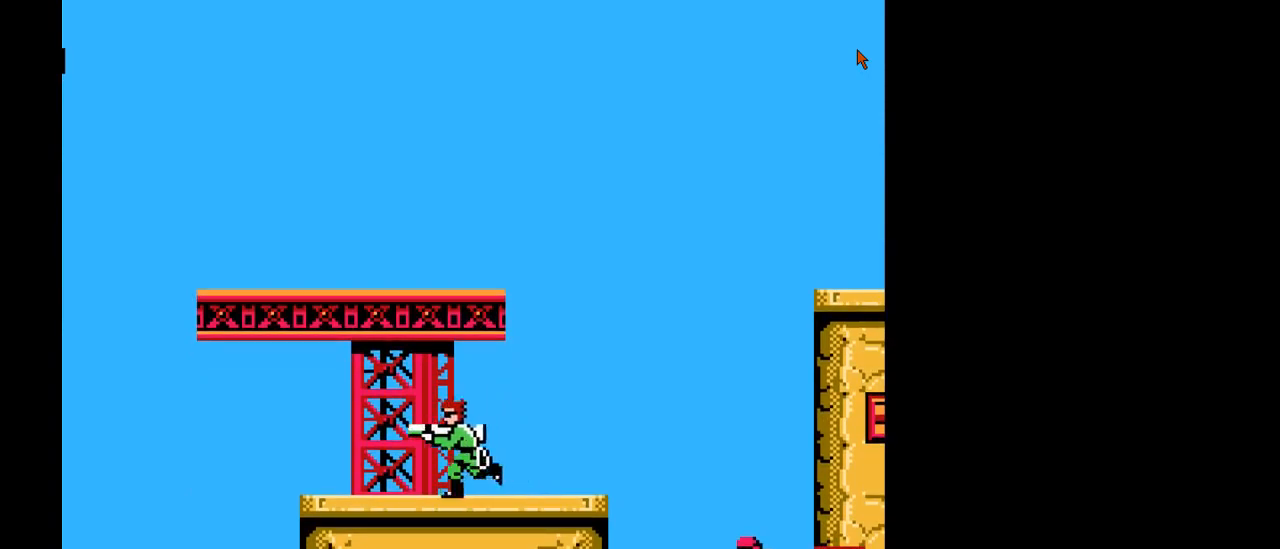
{"buttons": ["DPAD_LEFT"], "events": []}
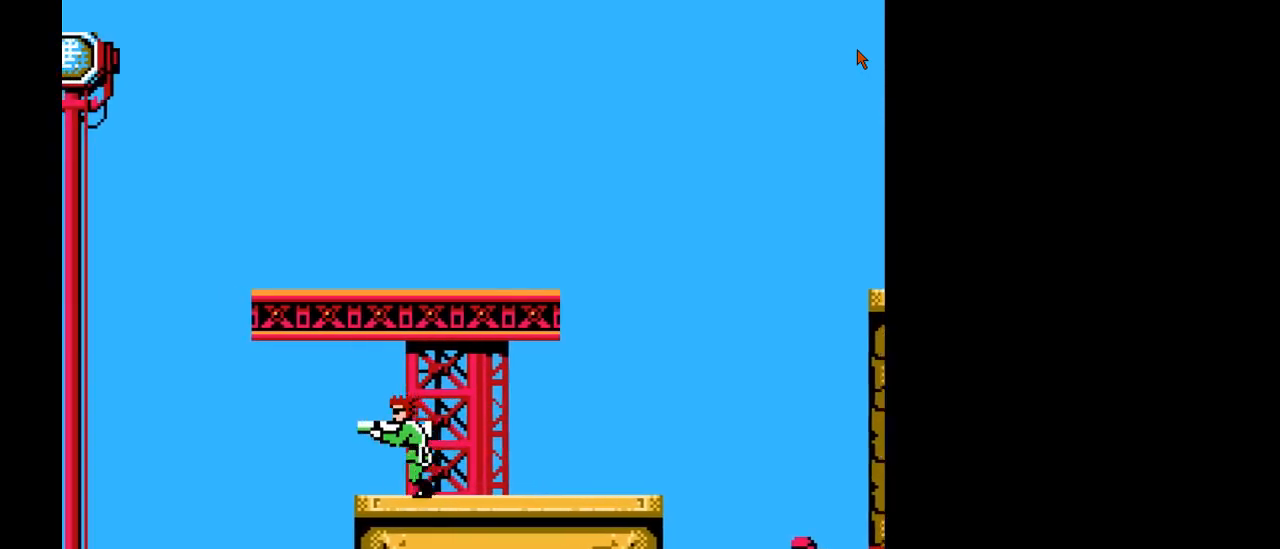
{"buttons": ["DPAD_LEFT"], "events": []}
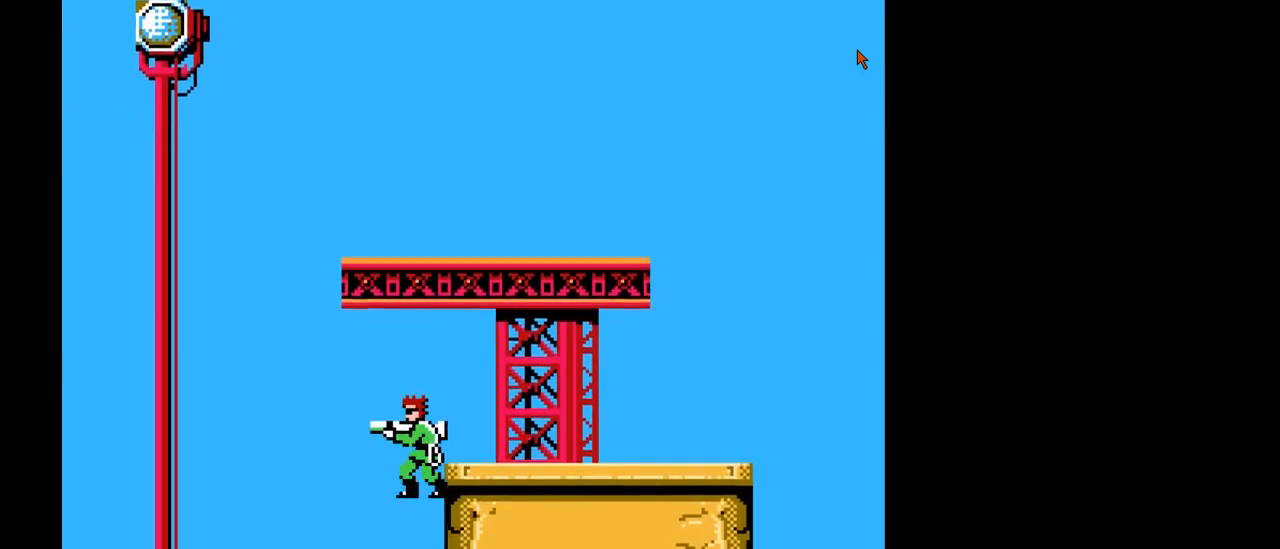
{"buttons": ["DPAD_RIGHT"], "events": [[33, "DPAD_LEFT", "up"], [33, "DPAD_UP", "down"], [50, "DPAD_UP", "up"], [100, "DPAD_RIGHT", "down"]]}
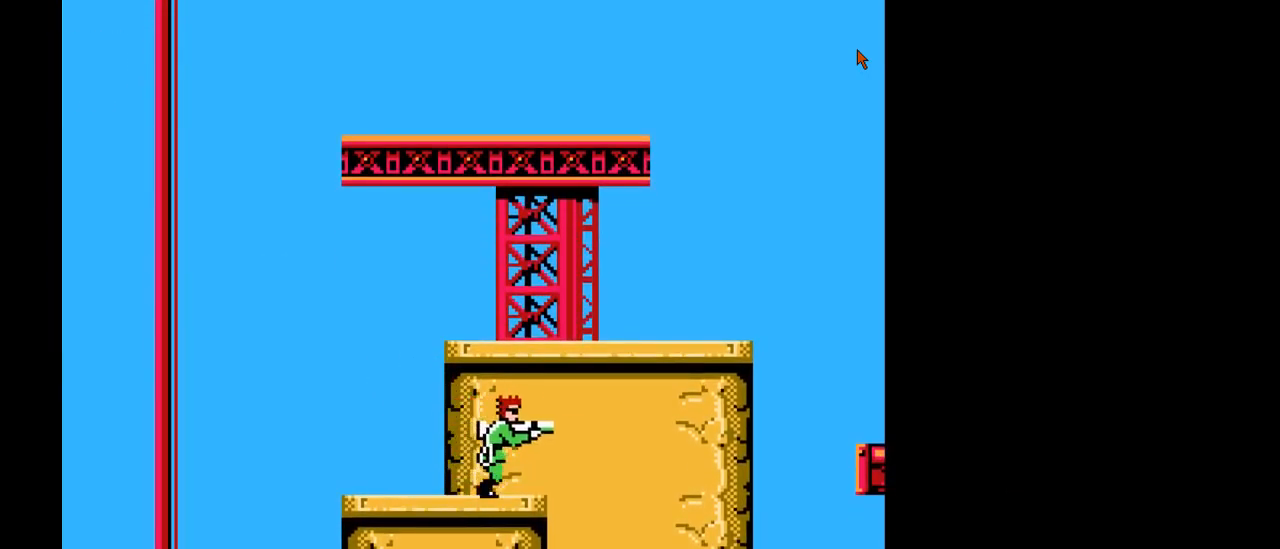
{"buttons": [], "events": [[233, "DPAD_RIGHT", "up"], [233, "Y", "down"], [333, "Y", "up"], [400, "Y", "down"], [483, "Y", "up"]]}
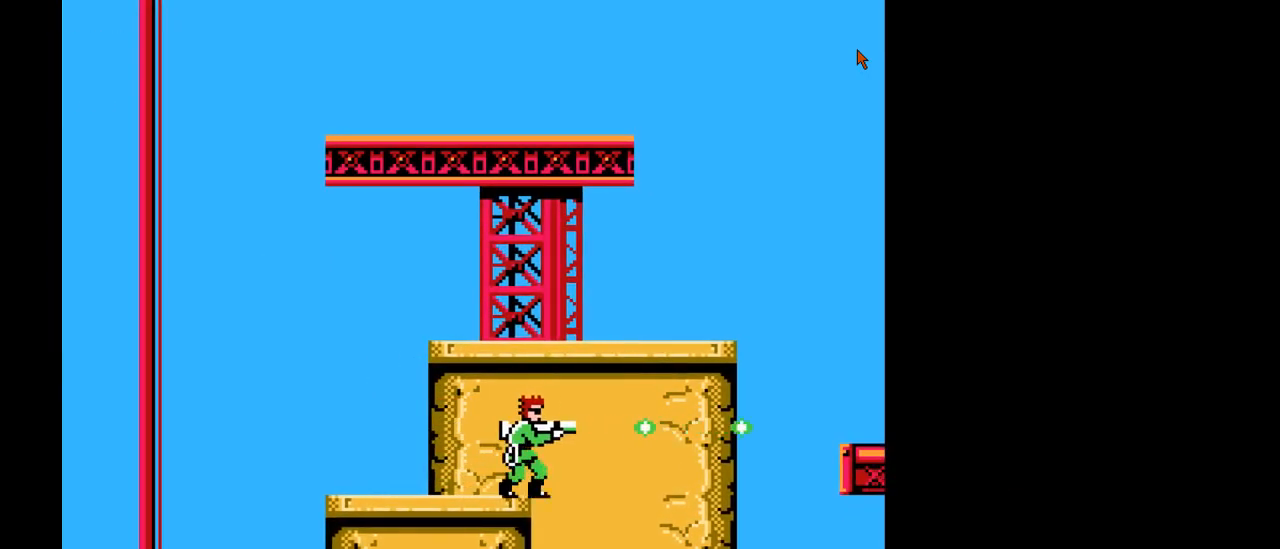
{"buttons": [], "events": [[50, "Y", "down"], [117, "Y", "up"], [200, "Y", "down"], [250, "Y", "up"], [267, "DPAD_RIGHT", "down"], [367, "DPAD_RIGHT", "up"]]}
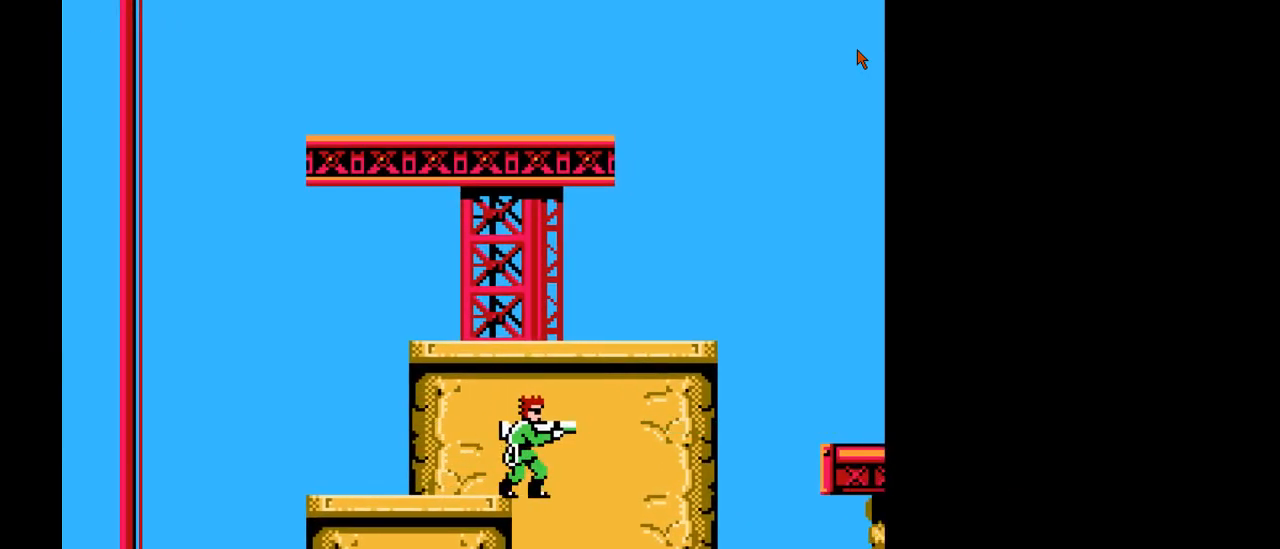
{"buttons": [], "events": [[83, "Y", "down"], [183, "Y", "up"], [250, "Y", "down"], [367, "Y", "up"]]}
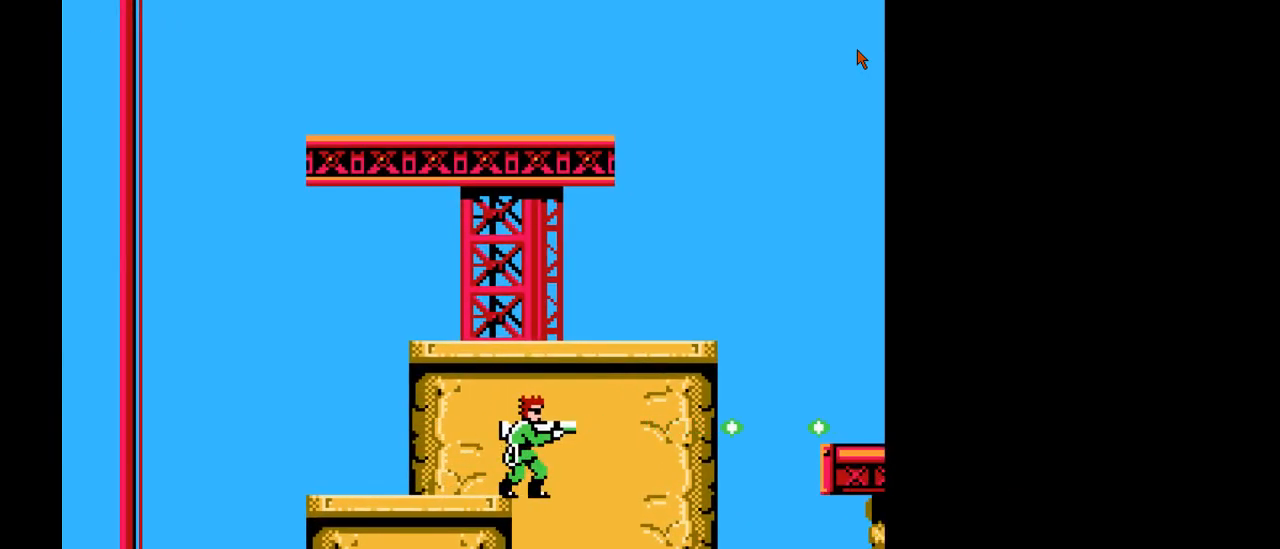
{"buttons": ["B"], "events": [[83, "B", "down"], [183, "B", "up"], [467, "B", "down"]]}
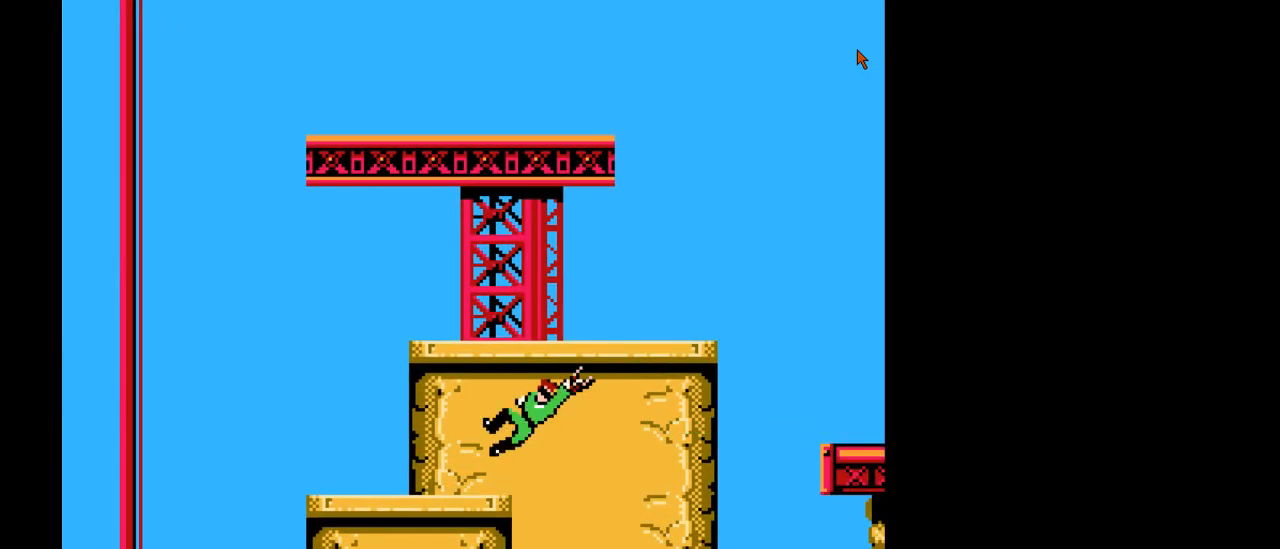
{"buttons": ["Y"], "events": [[50, "B", "up"], [267, "Y", "down"], [367, "Y", "up"], [450, "Y", "down"]]}
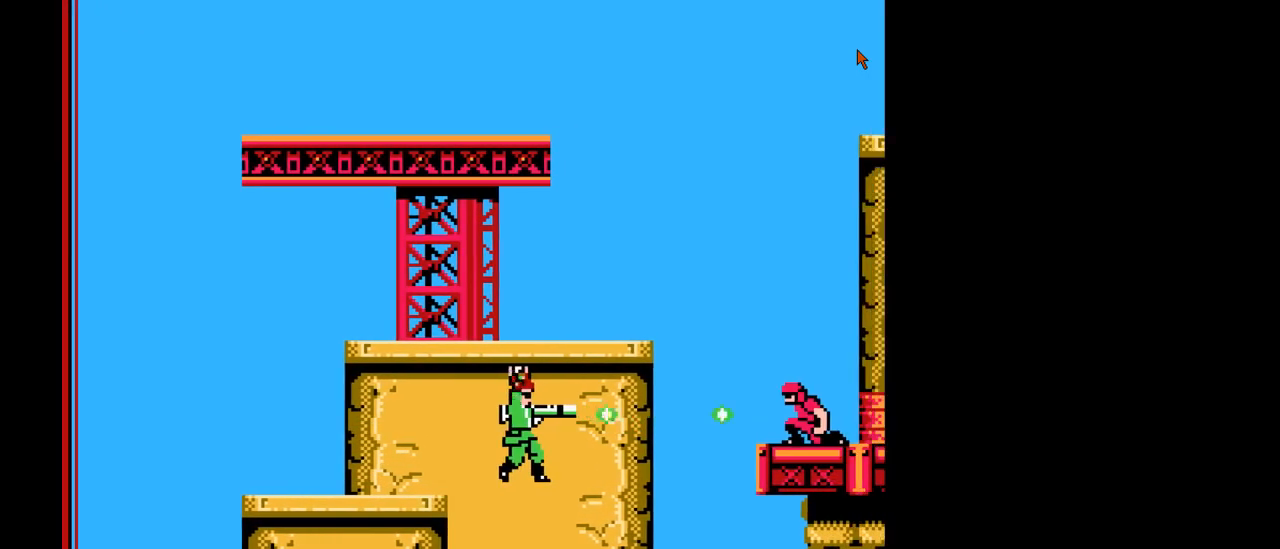
{"buttons": [], "events": [[83, "Y", "up"], [150, "Y", "down"], [267, "Y", "up"], [367, "Y", "down"], [400, "Y", "up"]]}
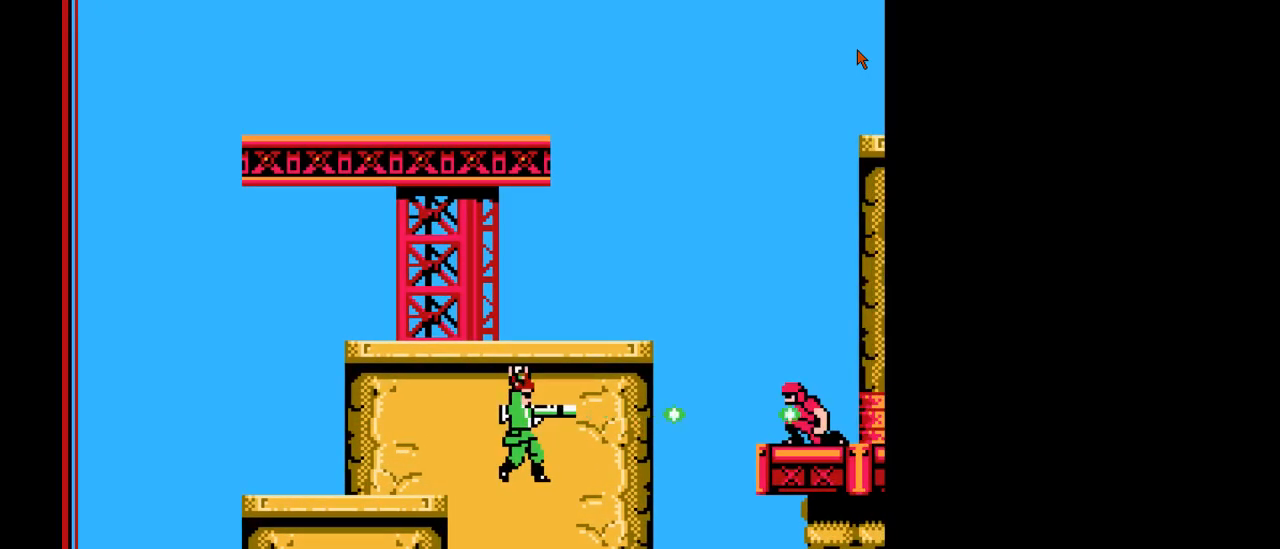
{"buttons": [], "events": [[167, "DPAD_DOWN", "down"], [350, "DPAD_DOWN", "up"]]}
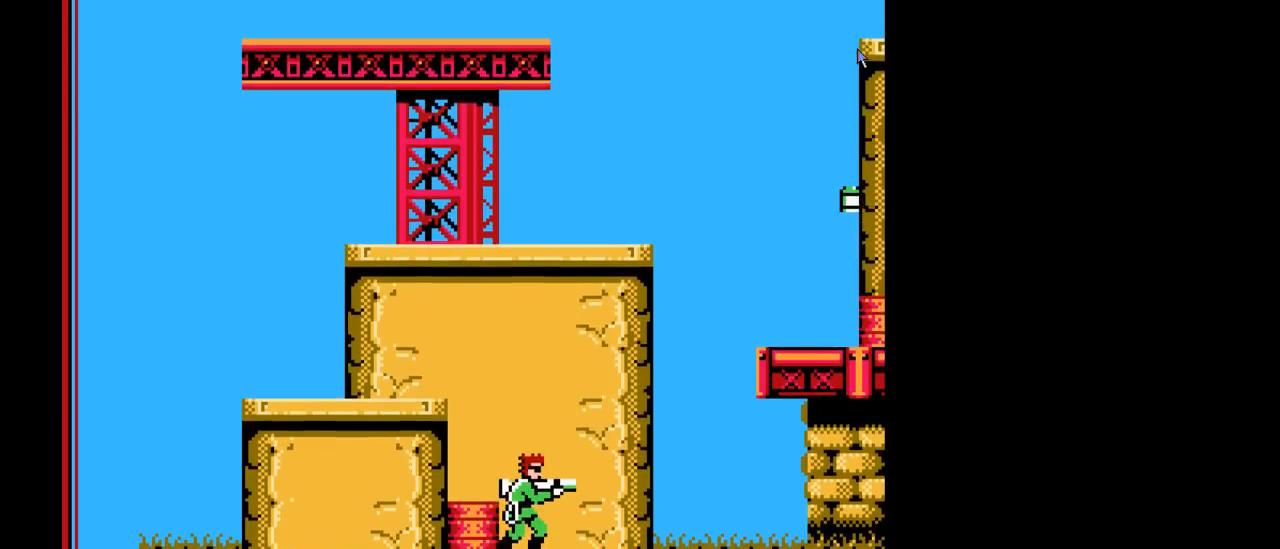
{"buttons": ["DPAD_RIGHT"], "events": [[33, "DPAD_RIGHT", "down"]]}
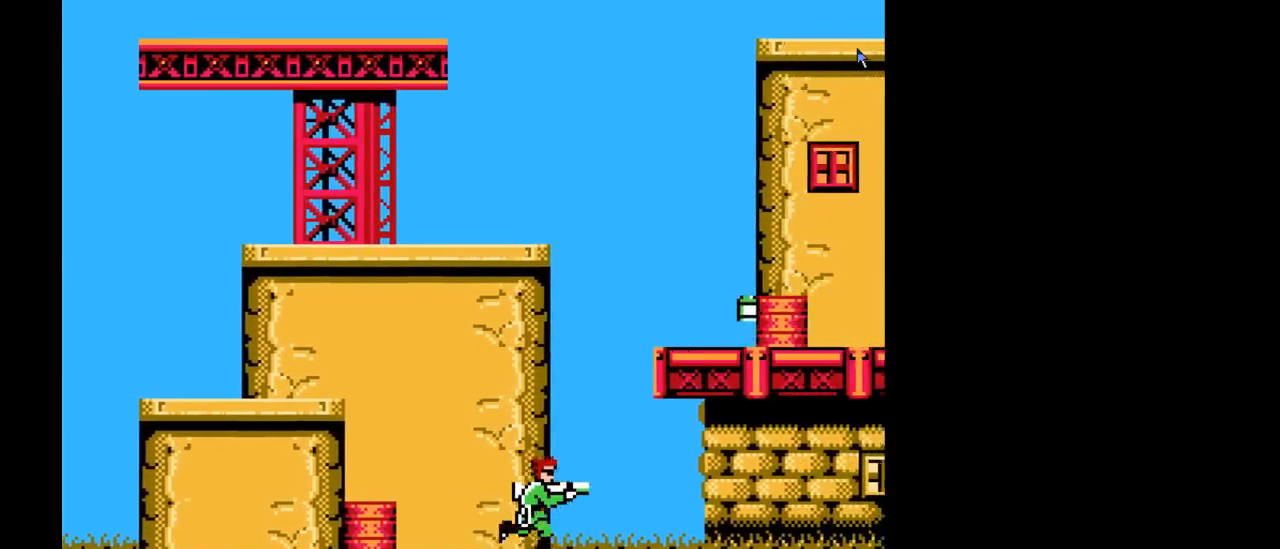
{"buttons": ["DPAD_RIGHT"], "events": []}
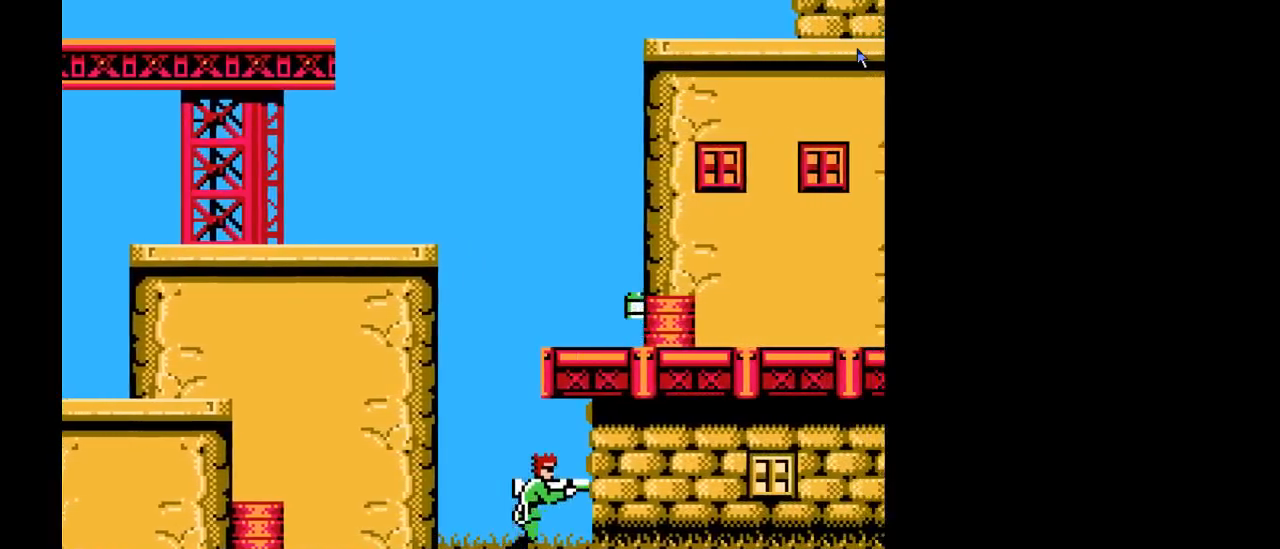
{"buttons": ["B", "DPAD_UP"], "events": [[217, "DPAD_UP", "down"], [267, "DPAD_RIGHT", "up"], [317, "B", "down"], [400, "B", "up"], [483, "B", "down"]]}
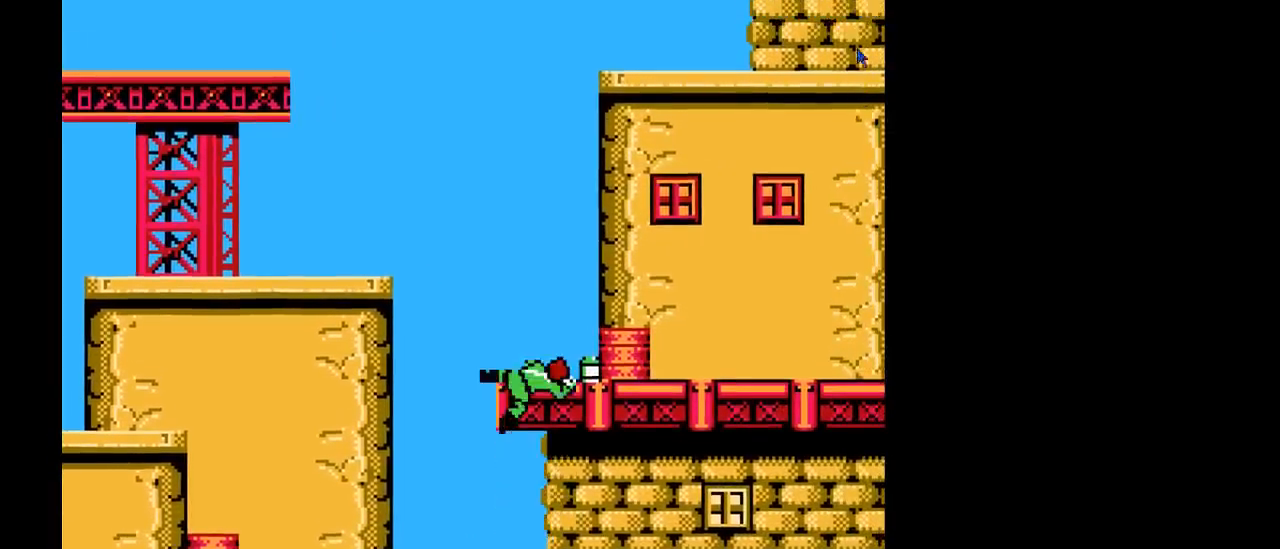
{"buttons": [], "events": [[183, "B", "up"], [283, "DPAD_RIGHT", "down"], [283, "DPAD_UP", "up"], [433, "DPAD_RIGHT", "up"]]}
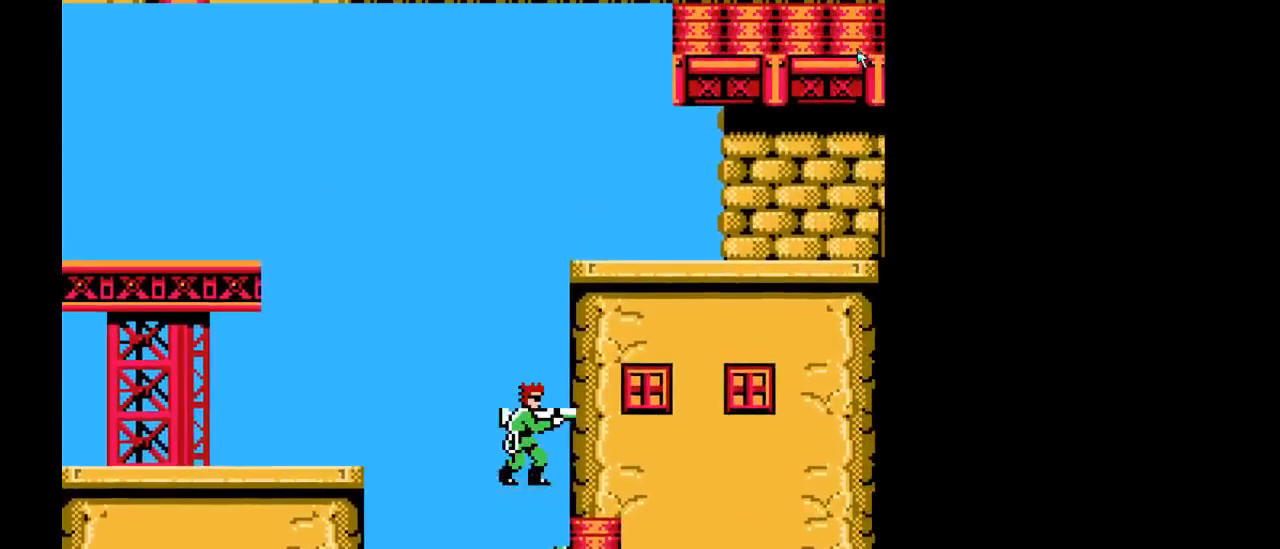
{"buttons": ["DPAD_RIGHT"], "events": [[333, "DPAD_RIGHT", "down"]]}